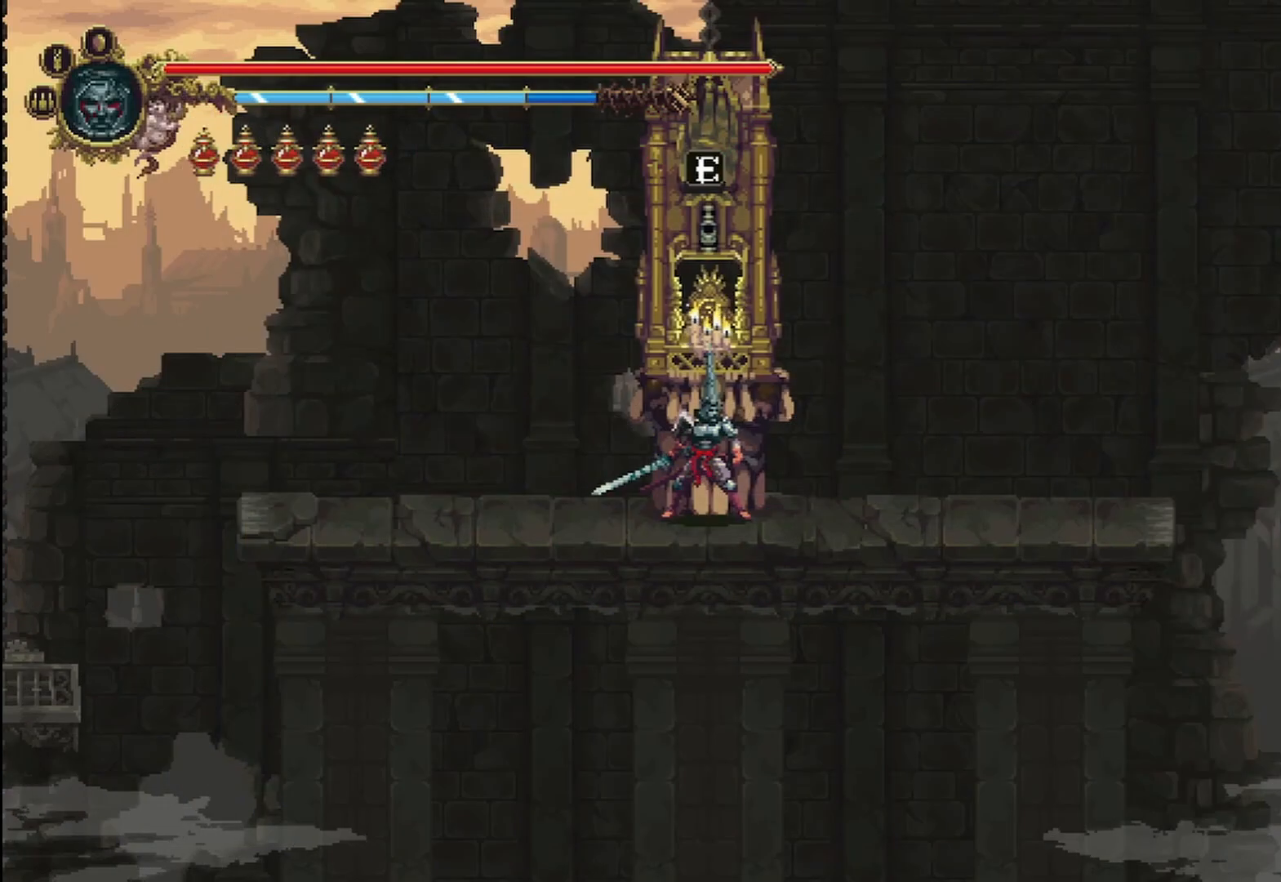
Gameplay with a controller (Xbox layout); each line is a JSON object with the inputs held at the frame after it. "events" lists button and stick changes between this image and that frame as [ms after this image, input, new state], when the widget could be followed in between.
{"buttons": [], "left_stick": "center", "right_stick": "center", "events": []}
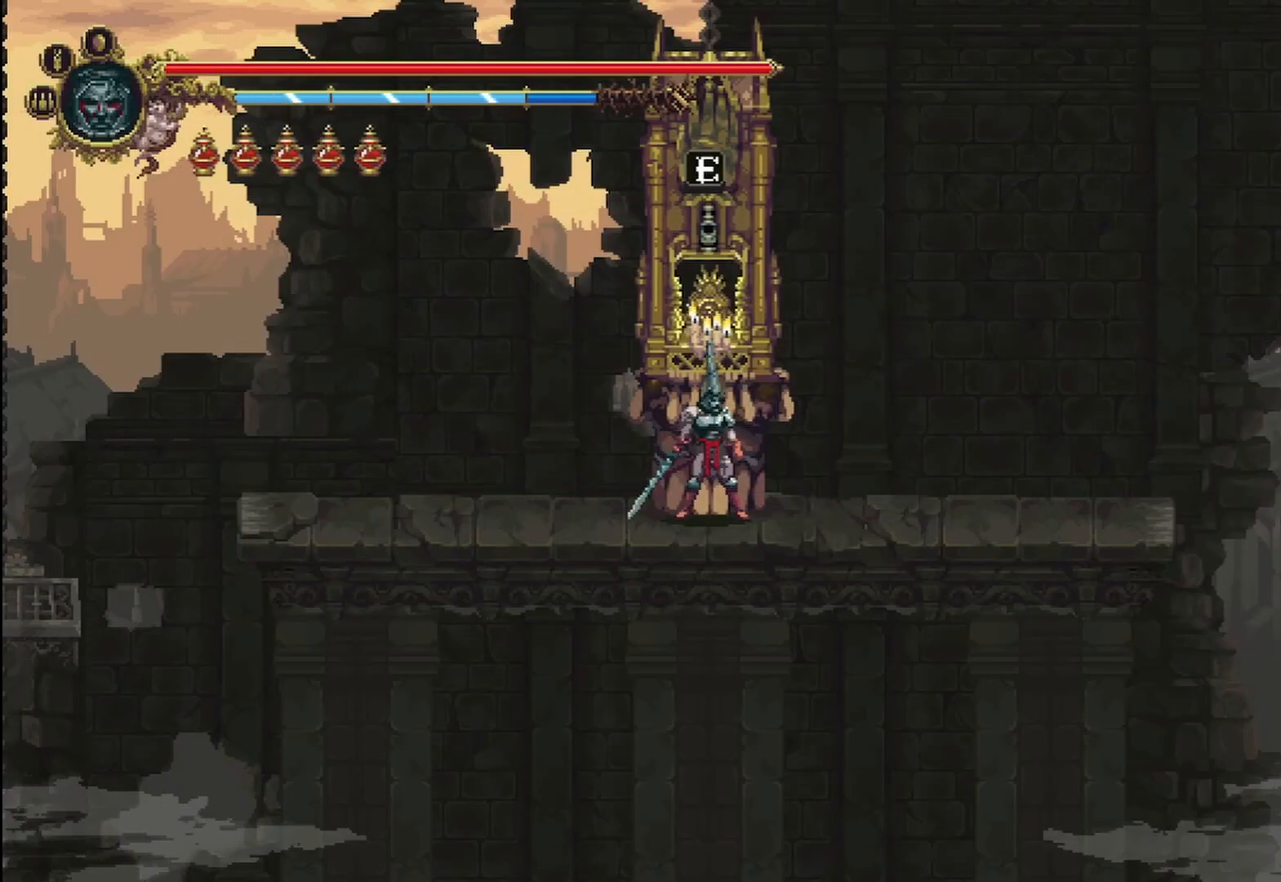
{"buttons": [], "left_stick": "center", "right_stick": "center", "events": []}
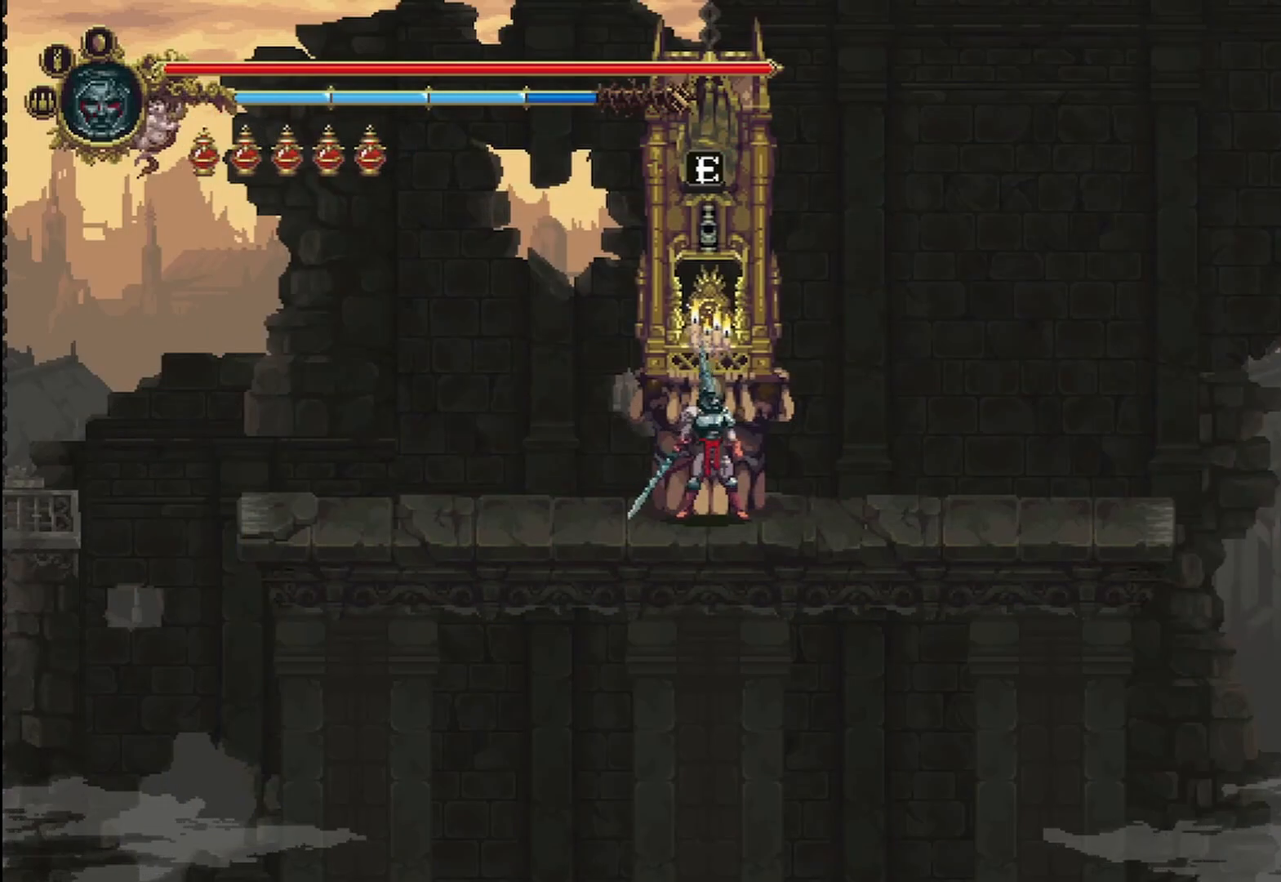
{"buttons": [], "left_stick": "center", "right_stick": "center", "events": []}
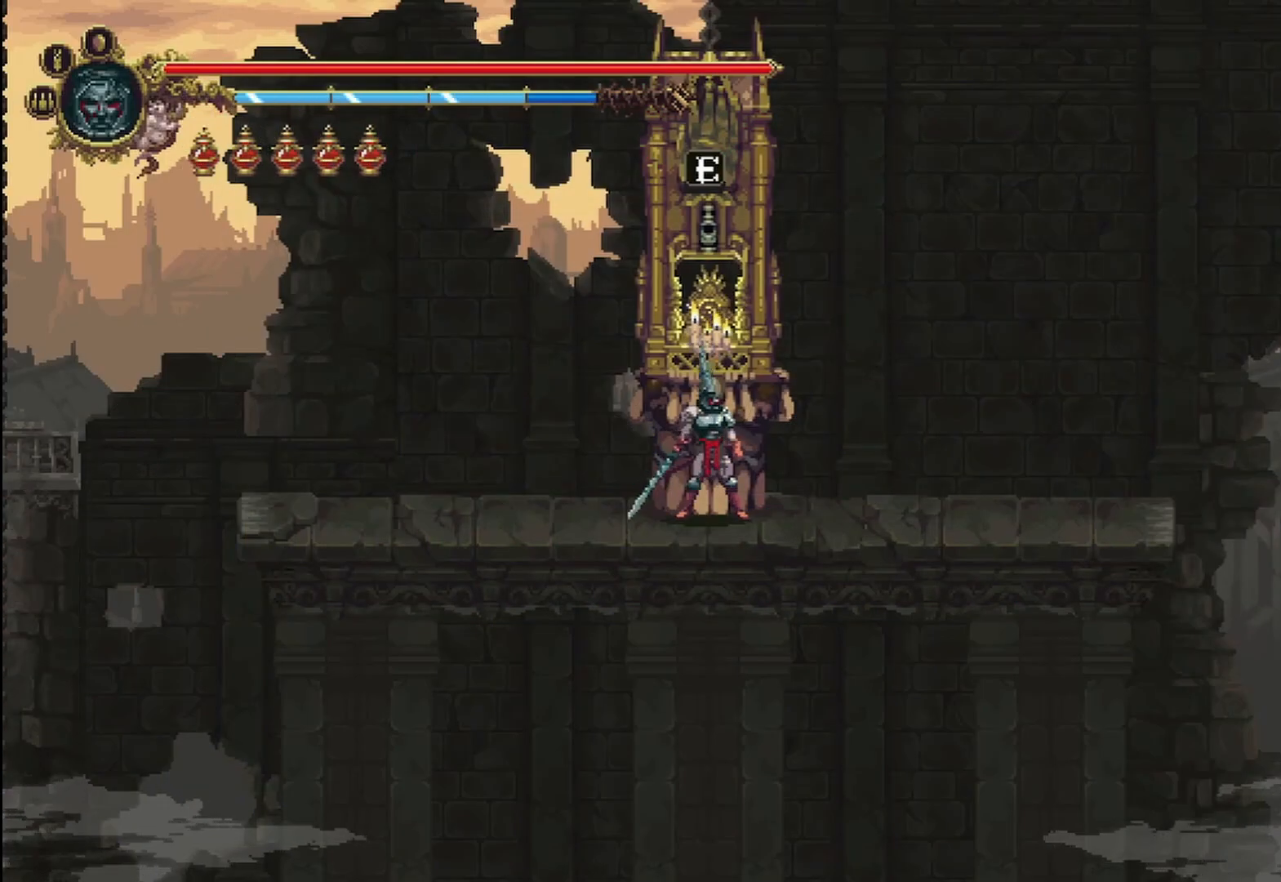
{"buttons": [], "left_stick": "center", "right_stick": "center", "events": []}
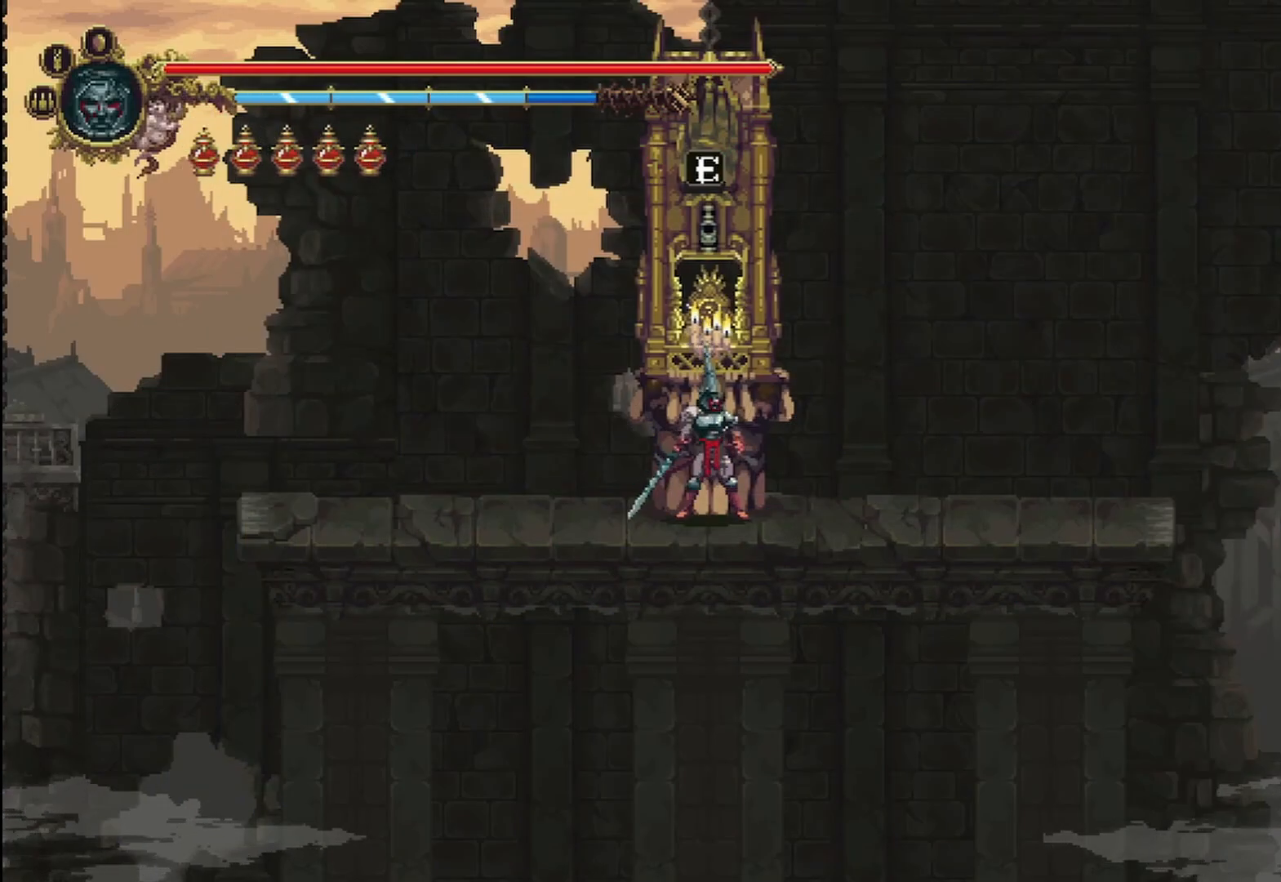
{"buttons": [], "left_stick": "center", "right_stick": "center", "events": []}
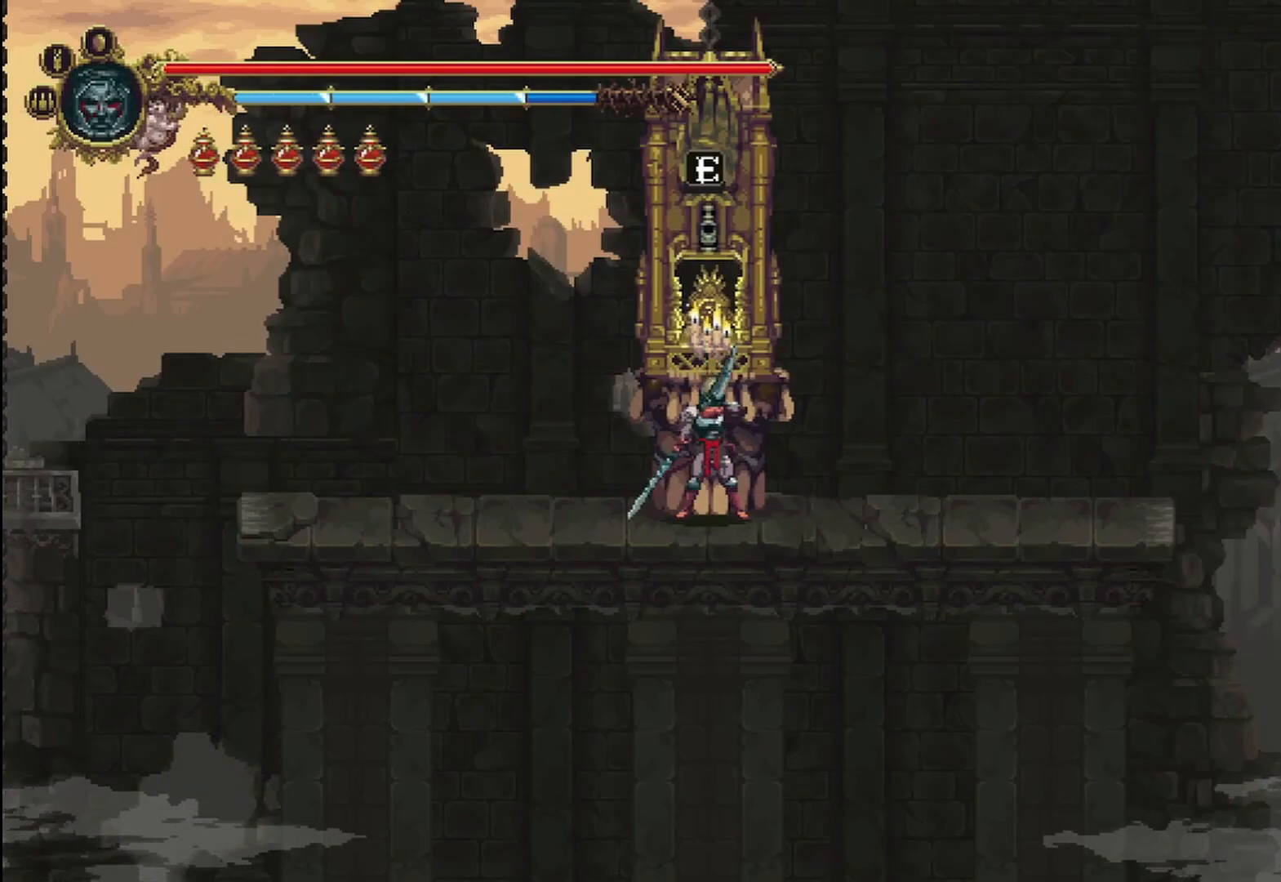
{"buttons": [], "left_stick": "center", "right_stick": "center", "events": []}
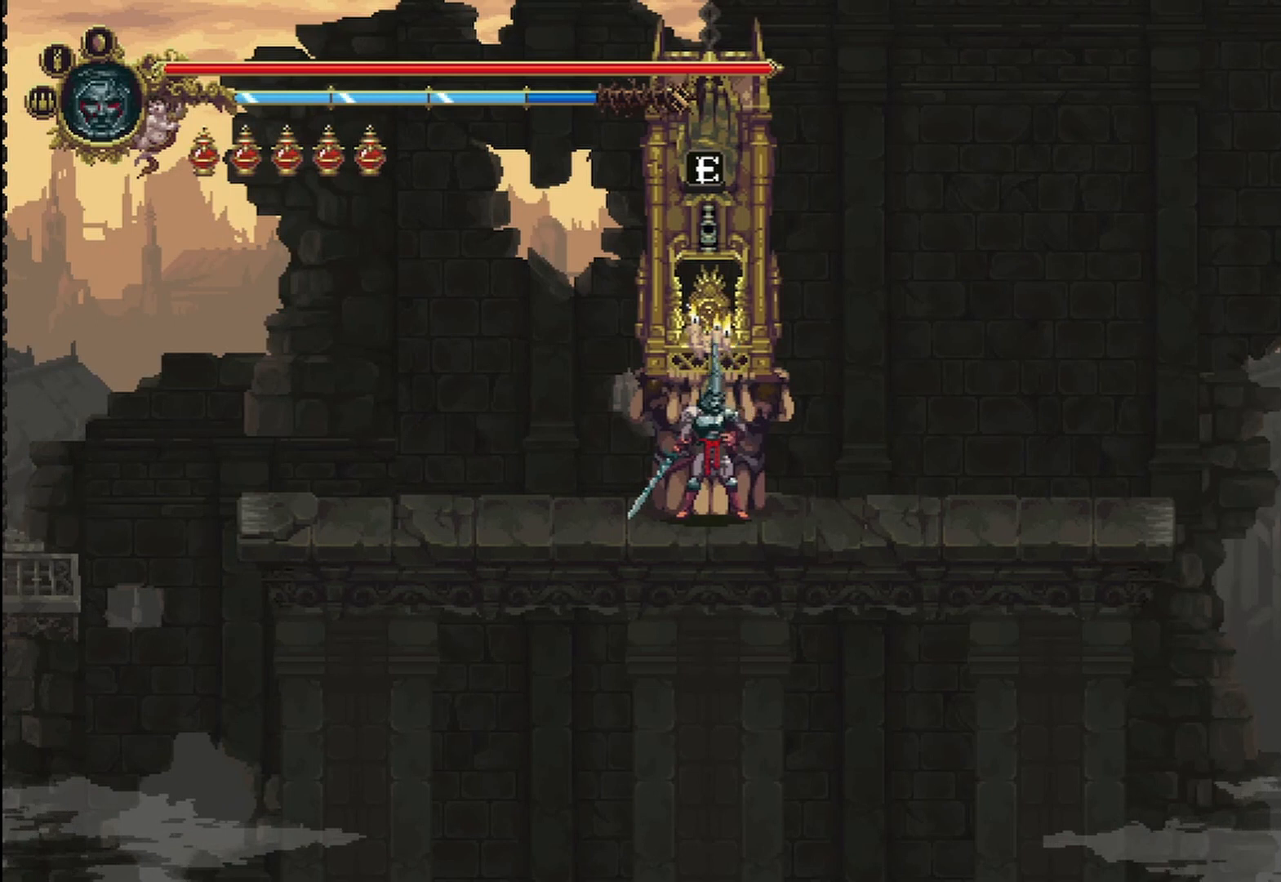
{"buttons": [], "left_stick": "left", "right_stick": "center", "events": [[375, "left_stick", "left"]]}
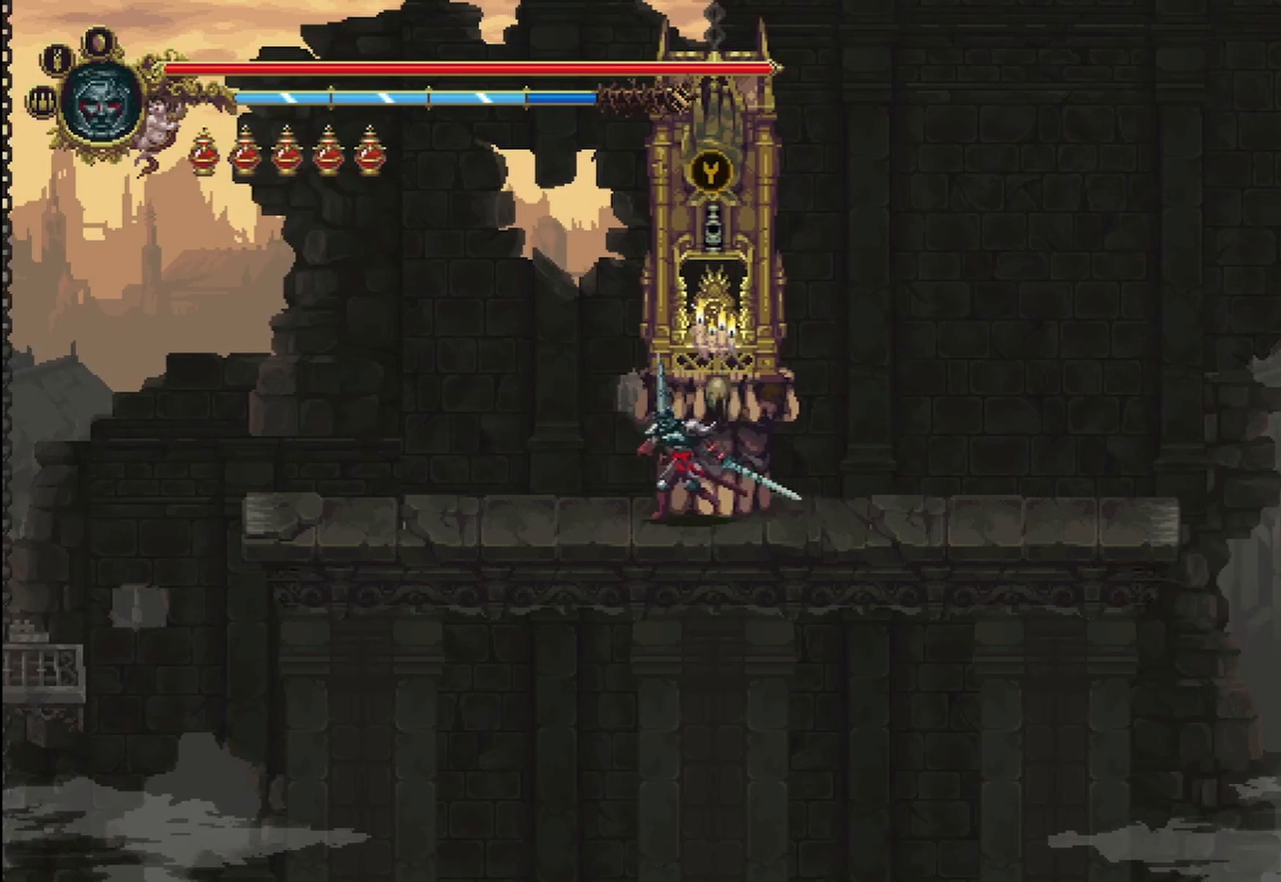
{"buttons": [], "left_stick": "up-right", "right_stick": "center", "events": [[125, "A", "down"], [375, "left_stick", "up-right"], [500, "A", "up"]]}
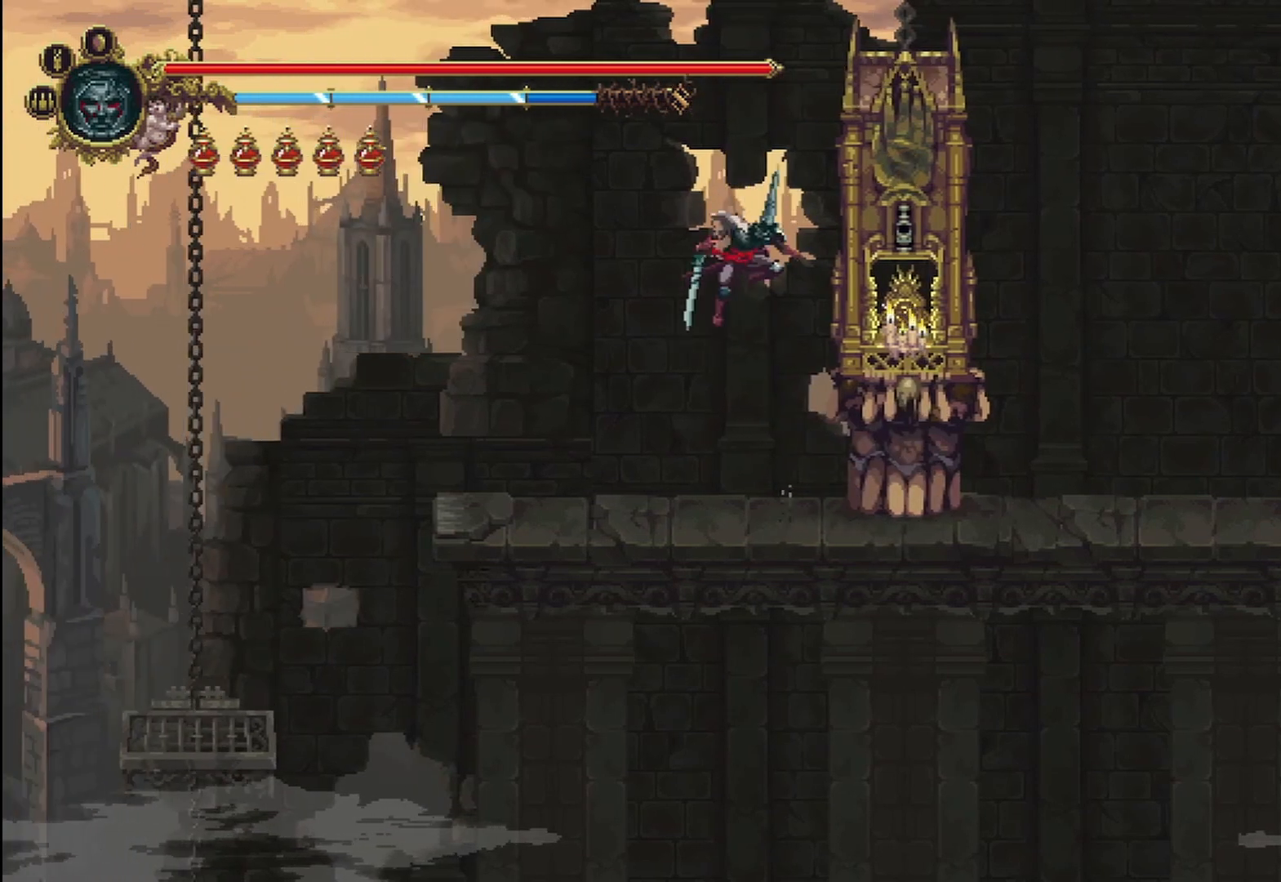
{"buttons": [], "left_stick": "right", "right_stick": "center", "events": [[42, "left_stick", "right"]]}
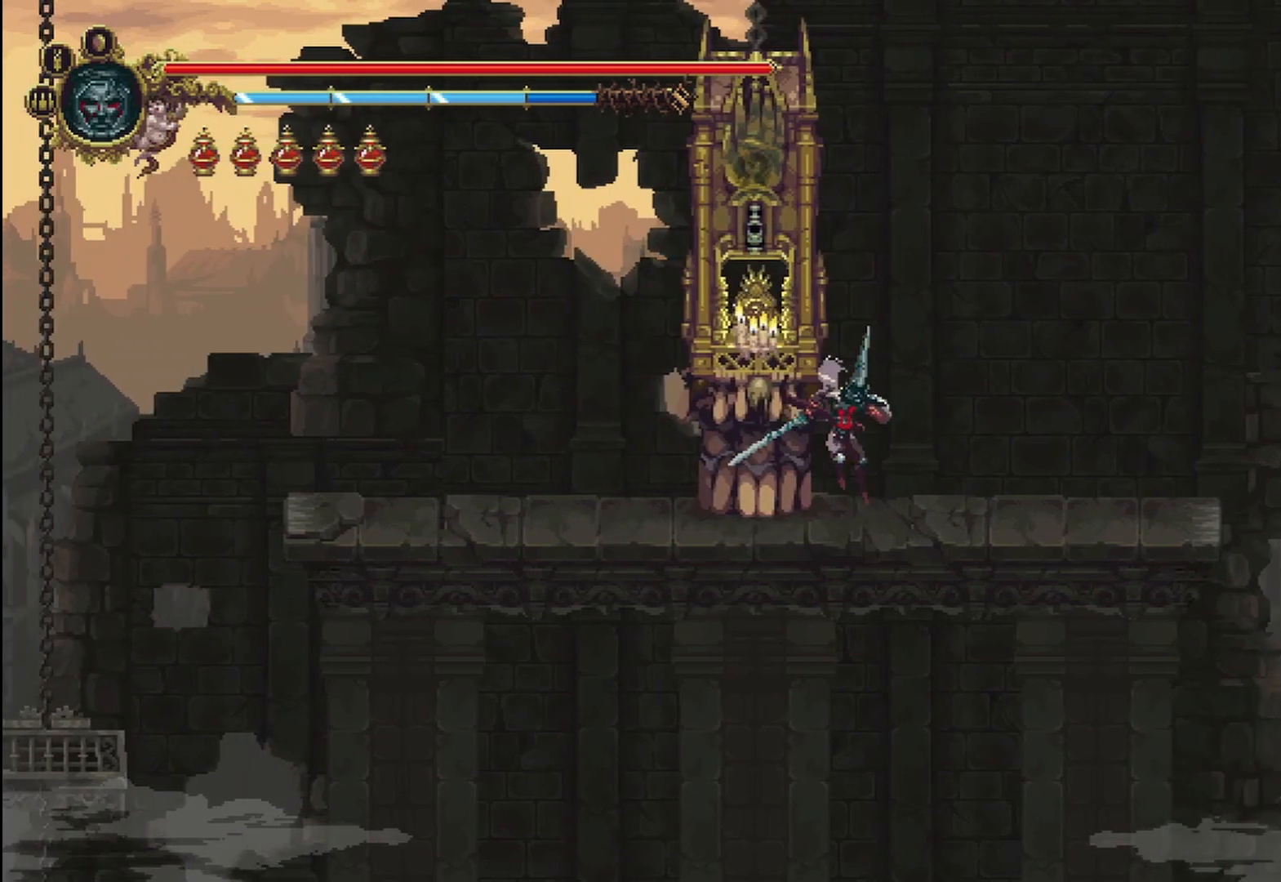
{"buttons": [], "left_stick": "left", "right_stick": "center", "events": [[125, "left_stick", "left"]]}
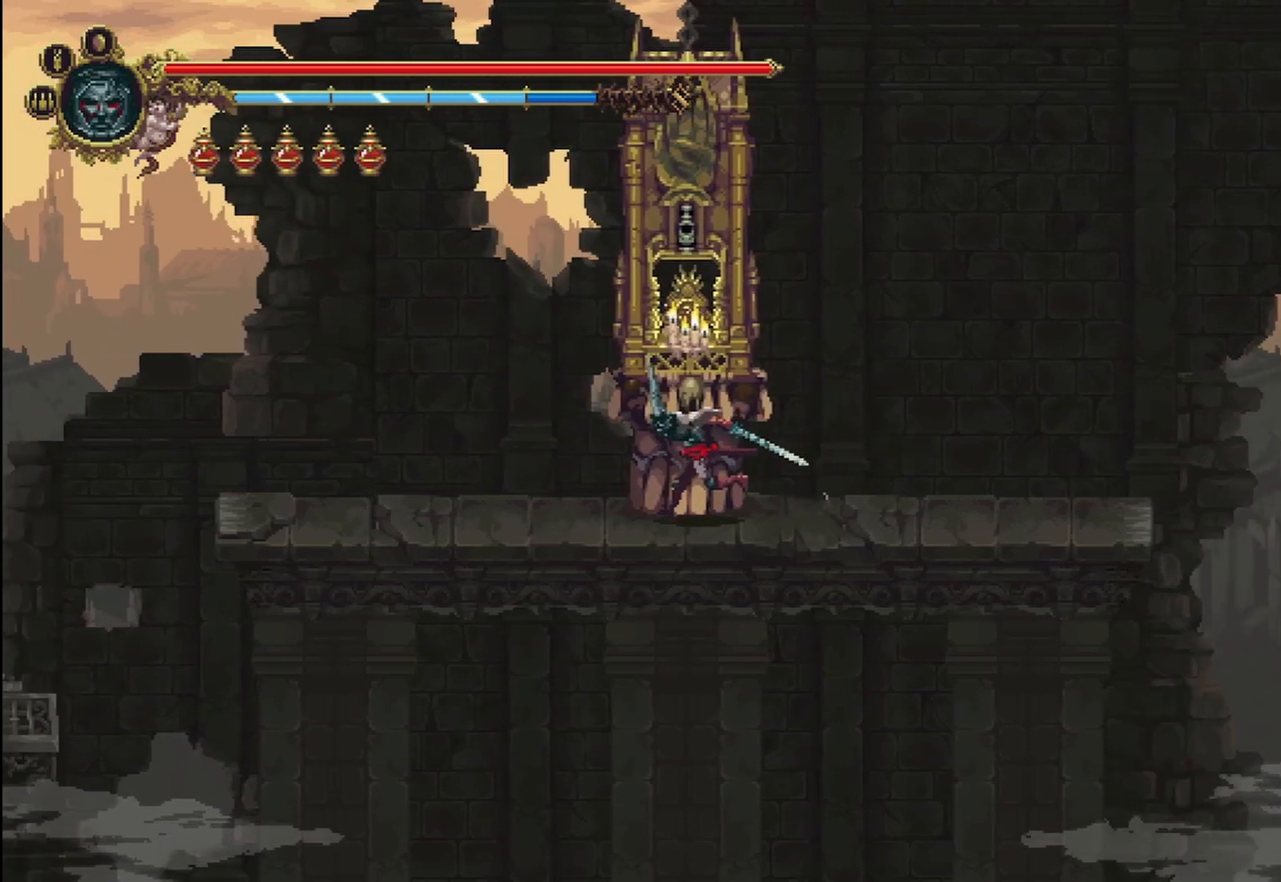
{"buttons": [], "left_stick": "up", "right_stick": "center", "events": [[375, "left_stick", "up"]]}
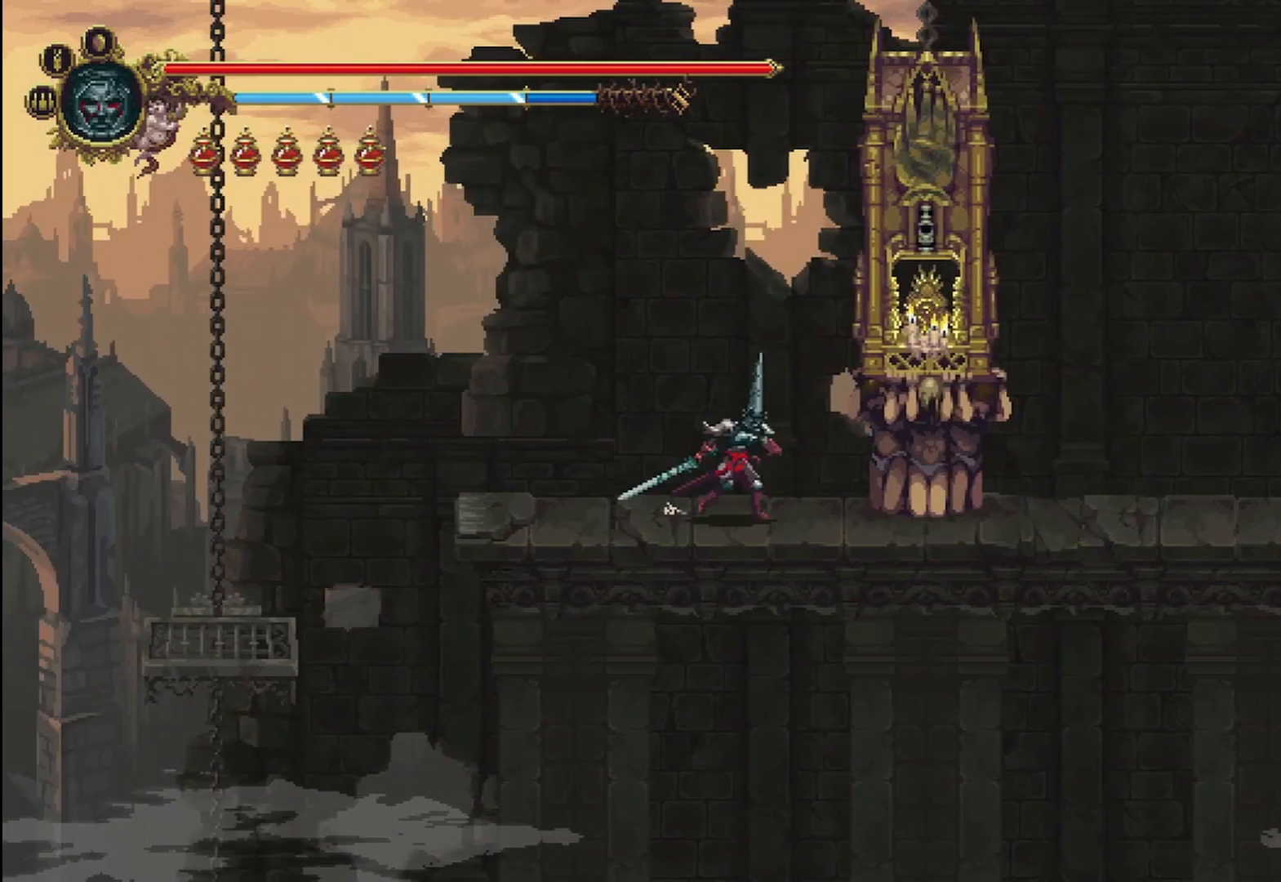
{"buttons": [], "left_stick": "center", "right_stick": "center", "events": [[42, "left_stick", "right"], [208, "left_stick", "center"]]}